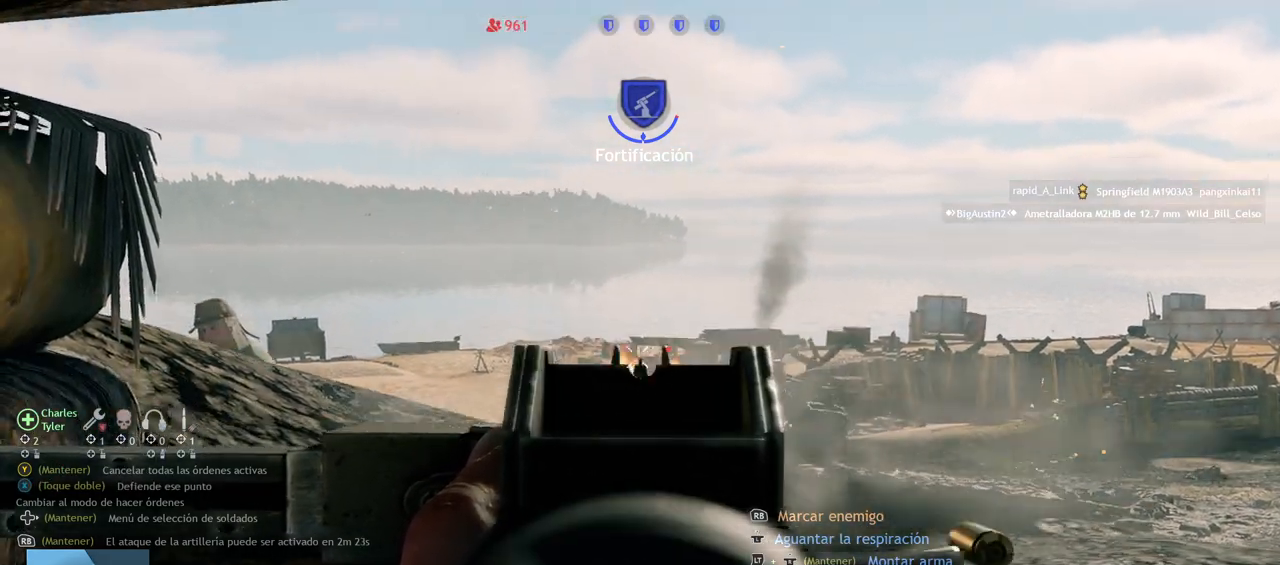
Gameplay with a controller (PlayStation layout); each line is a JSON object with the inputs held at the frame after it. "events" lists button and stick changes between this image and that frame as [ms after this image, input, new state], when the widget could be followed in between.
{"buttons": ["L2"], "left_stick": "left", "right_stick": "left", "events": [[100, "right_stick", "center"], [183, "right_stick", "up"], [233, "right_stick", "up-left"], [333, "right_stick", "left"], [467, "left_stick", "left"]]}
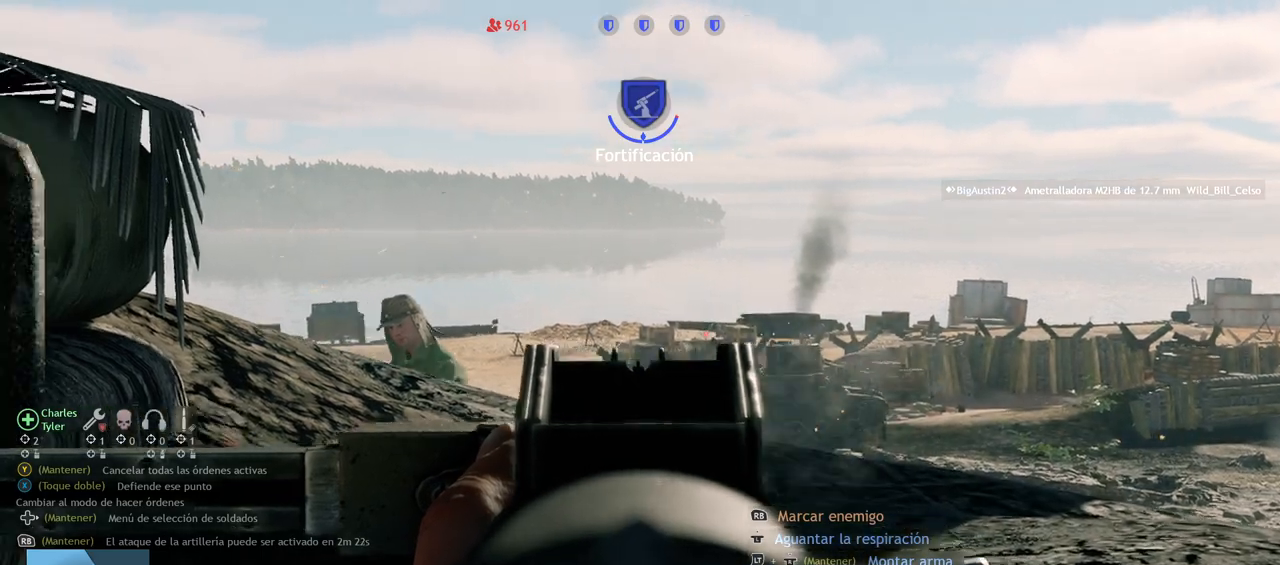
{"buttons": ["L2", "R2"], "left_stick": "center", "right_stick": "left", "events": [[117, "R2", "down"], [167, "left_stick", "right"], [183, "right_stick", "right"], [450, "right_stick", "center"], [500, "left_stick", "center"], [500, "right_stick", "left"]]}
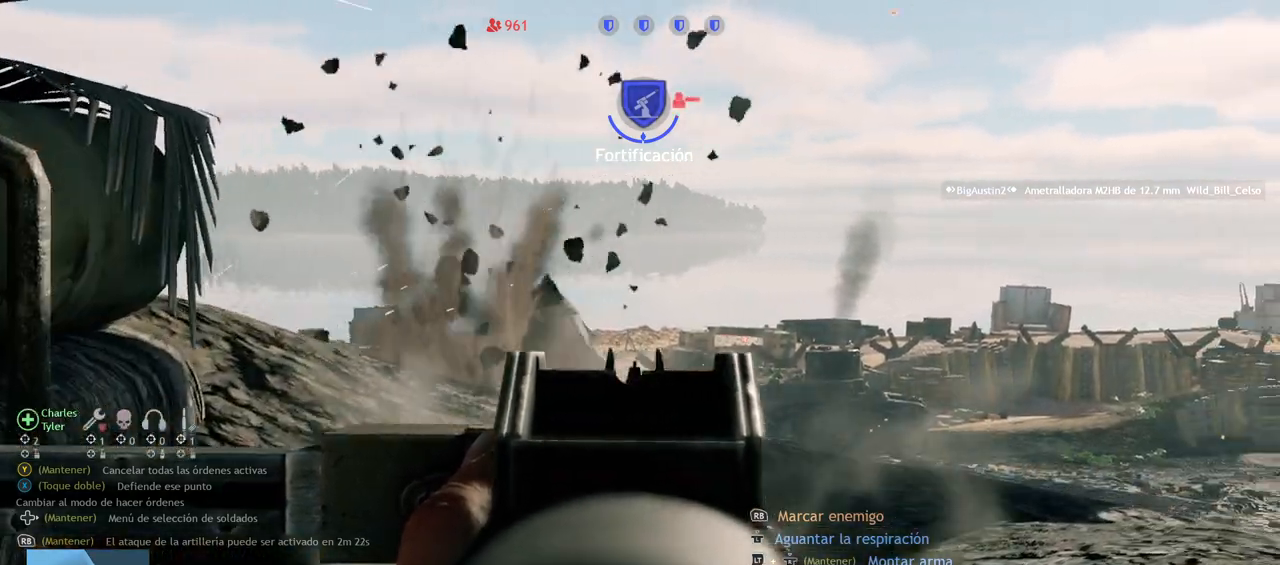
{"buttons": ["L2"], "left_stick": "right", "right_stick": "down-left", "events": [[100, "left_stick", "down-right"], [117, "right_stick", "down-left"], [217, "right_stick", "down"], [333, "left_stick", "right"], [350, "right_stick", "down-left"], [500, "R2", "up"]]}
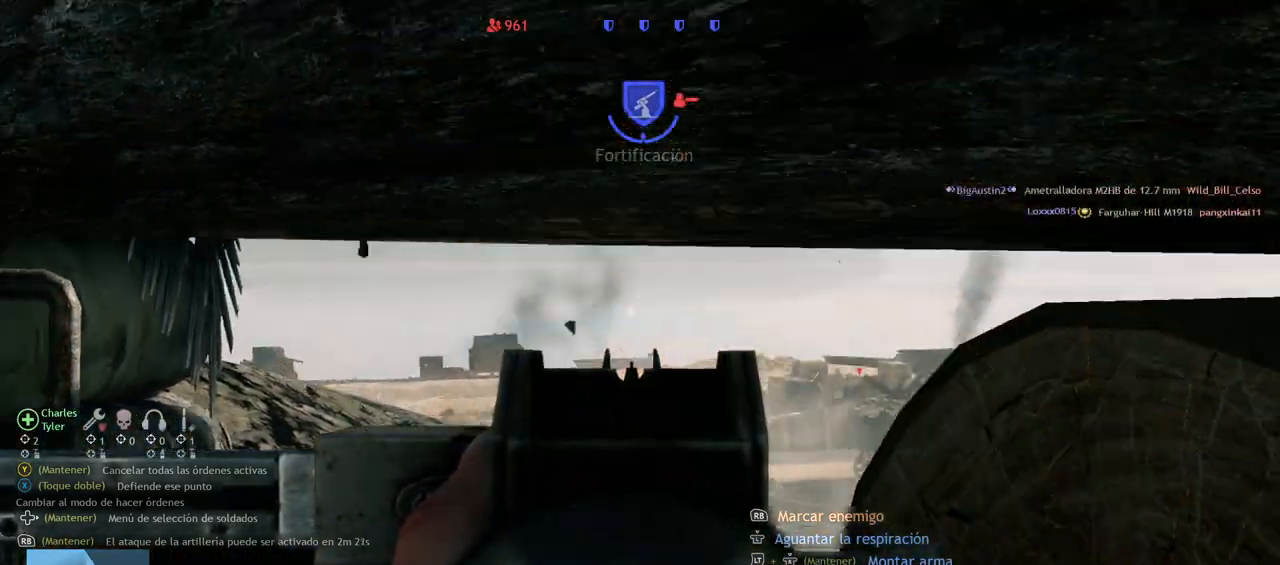
{"buttons": ["L2"], "left_stick": "center", "right_stick": "center"}
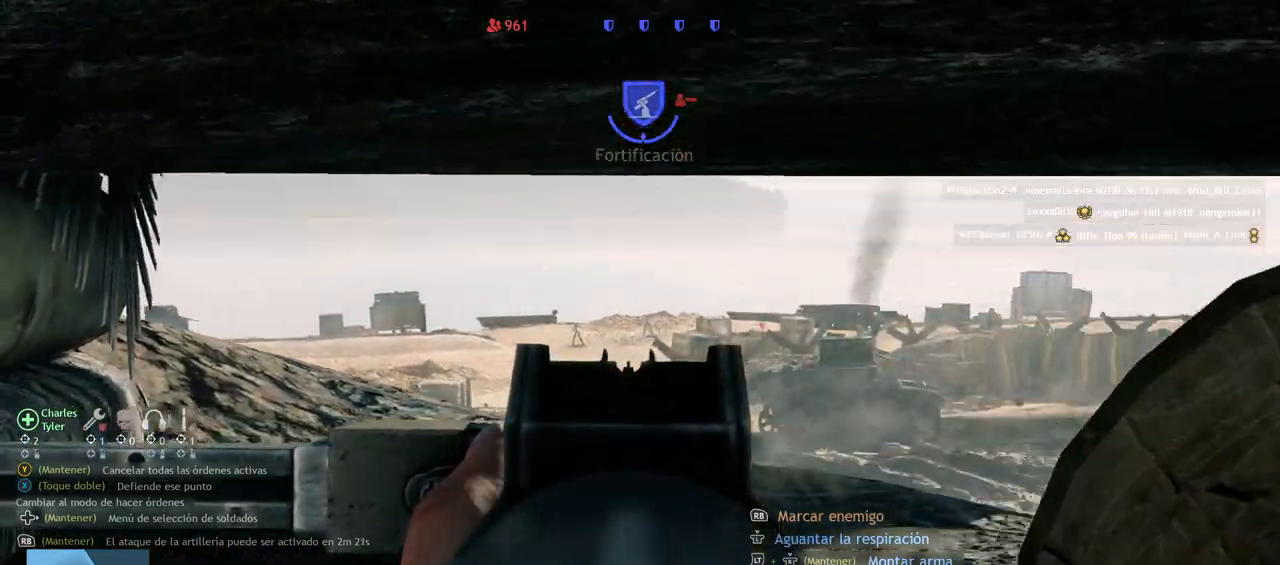
{"buttons": ["L2"], "left_stick": "center", "right_stick": "center", "events": [[100, "right_stick", "up-right"], [283, "right_stick", "right"], [467, "right_stick", "center"]]}
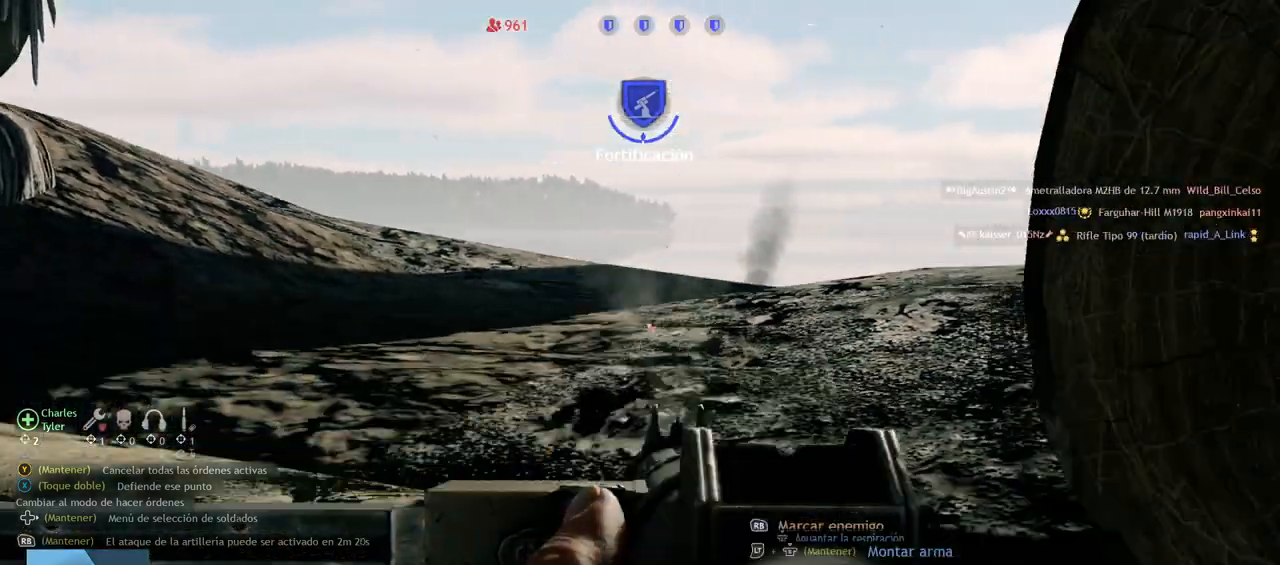
{"buttons": ["L1", "L2"], "left_stick": "center", "right_stick": "center", "events": [[117, "left_stick", "up"], [167, "right_stick", "right"], [267, "left_stick", "center"], [283, "right_stick", "center"], [500, "L1", "down"]]}